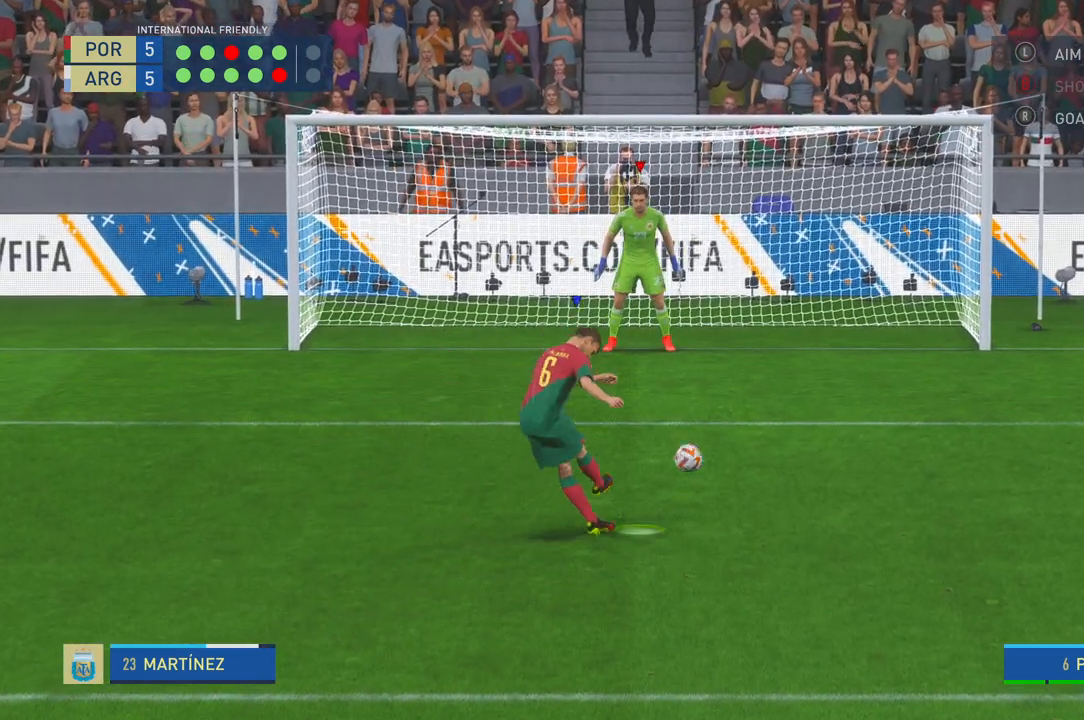
Gameplay with a controller (Xbox layout); each line is a JSON object with the inputs held at the frame after it. "events" lists button and stick changes between this image and that frame as [ms after this image, input, new state], when the widget could be followed in between. Not read: L3 R3.
{"buttons": [], "left_stick": "center", "right_stick": "down-right", "events": [[133, "right_stick", "down-right"]]}
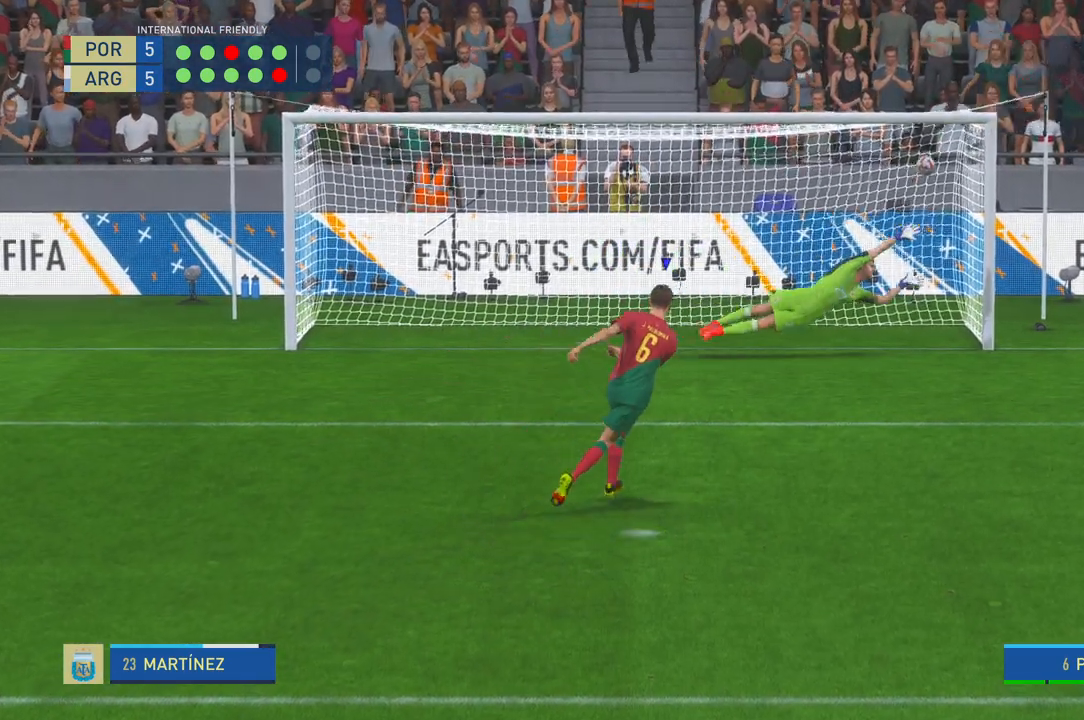
{"buttons": [], "left_stick": "center", "right_stick": "center", "events": [[267, "right_stick", "center"]]}
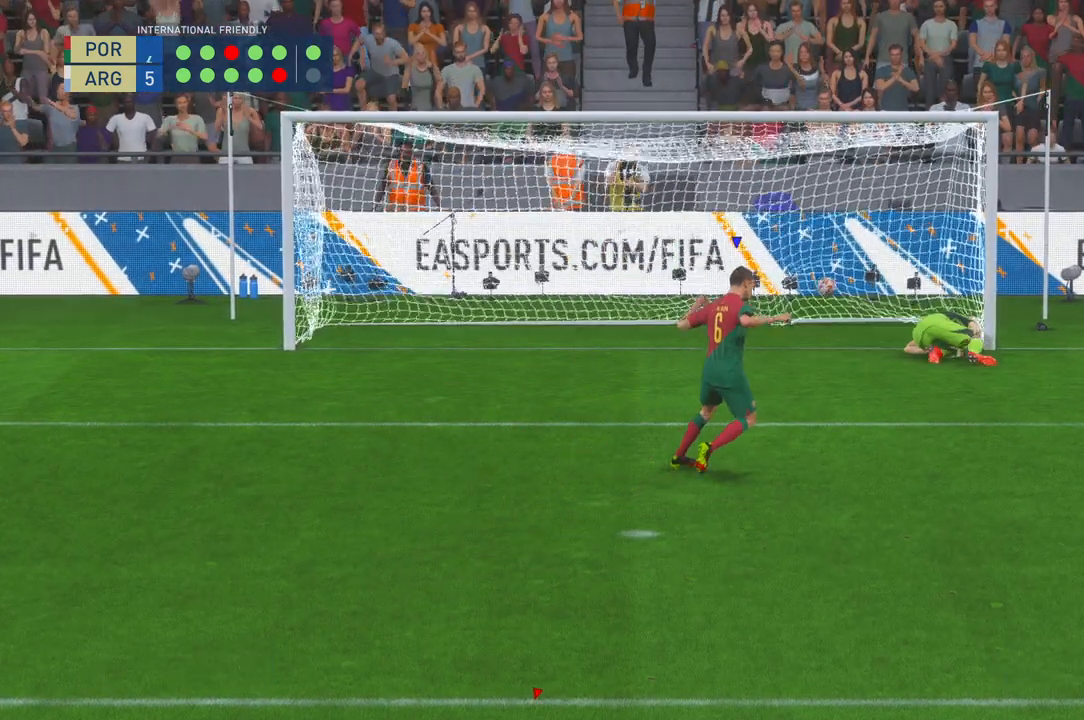
{"buttons": [], "left_stick": "center", "right_stick": "center", "events": []}
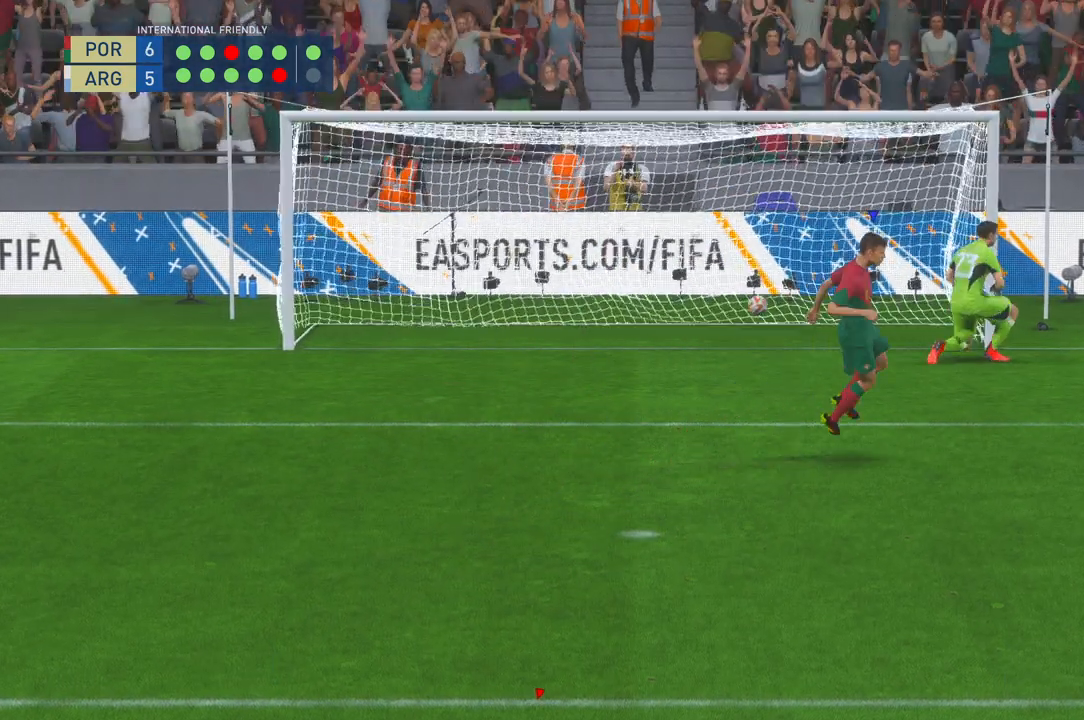
{"buttons": [], "left_stick": "center", "right_stick": "center", "events": []}
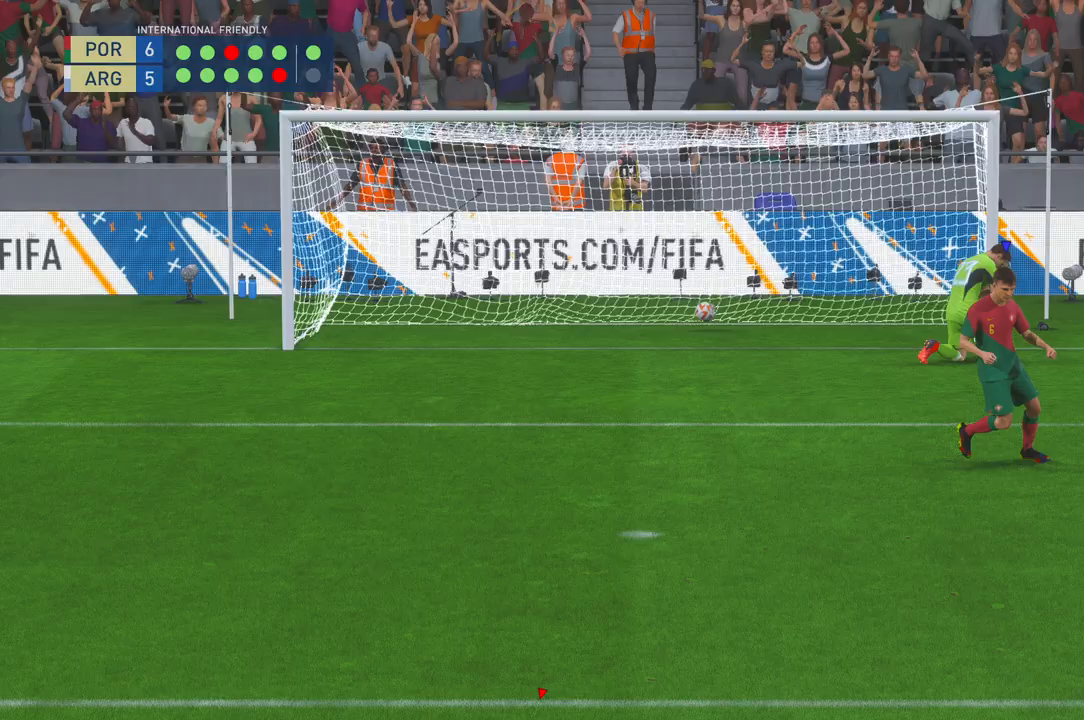
{"buttons": [], "left_stick": "center", "right_stick": "center", "events": []}